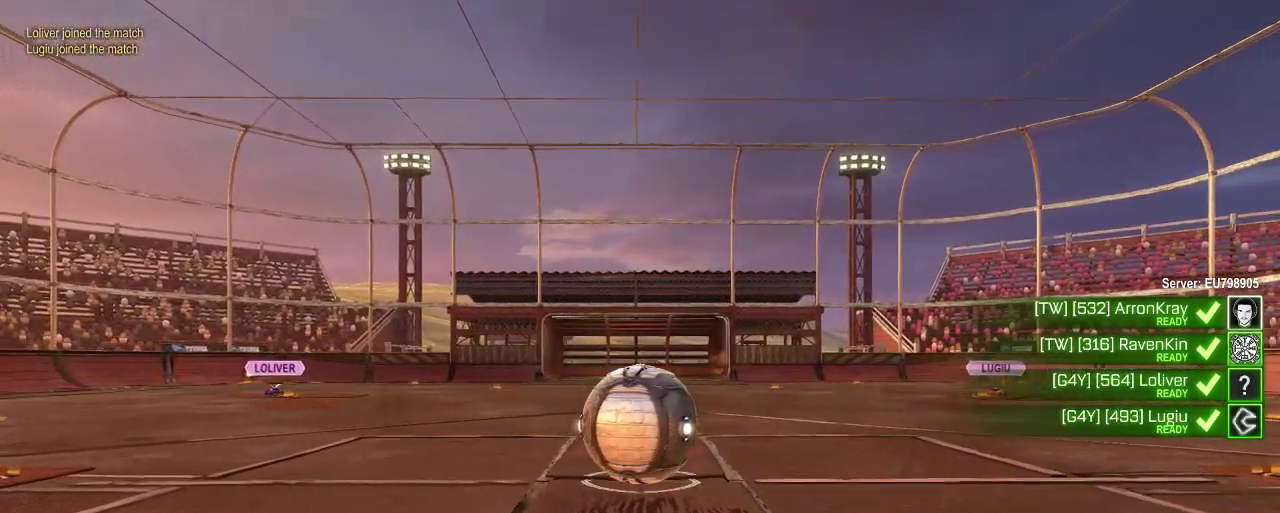
Gameplay with a controller (Xbox layout); each line is a JSON object with the inputs held at the frame after it. "events" lists button and stick changes between this image and that frame as [ms after this image, input, new state], when the widget could be followed in between.
{"buttons": ["L1"], "left_stick": "center", "right_stick": "center", "events": [[233, "L1", "down"]]}
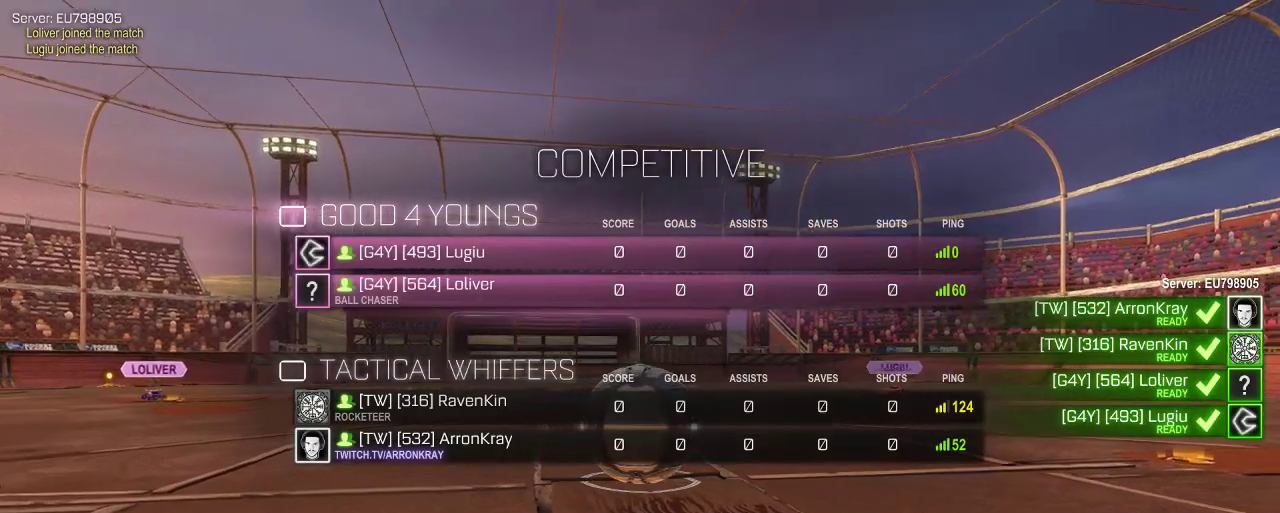
{"buttons": ["L1"], "left_stick": "center", "right_stick": "center", "events": []}
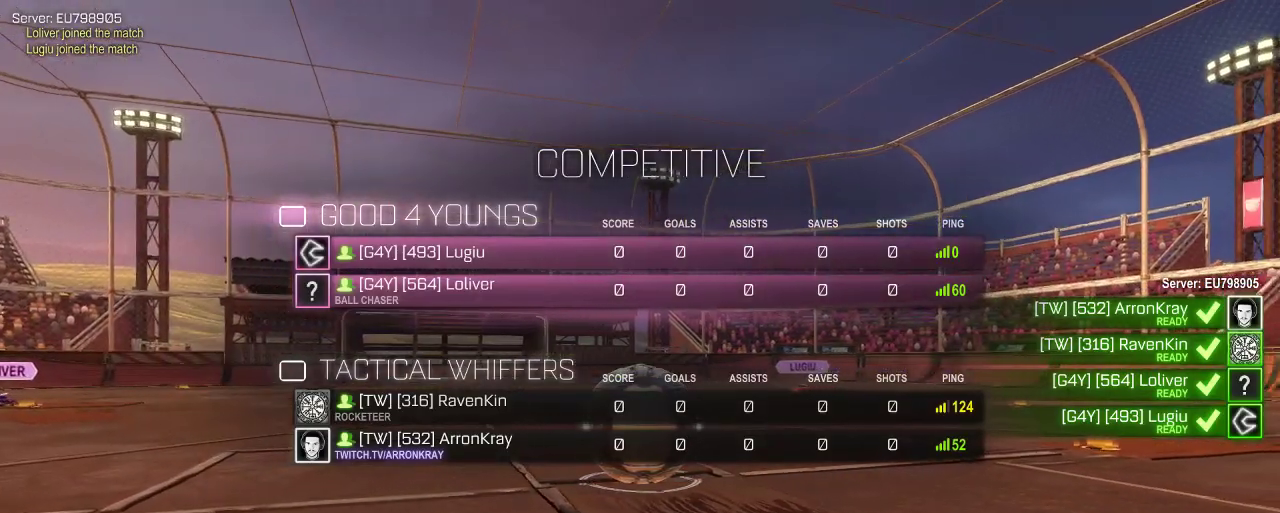
{"buttons": ["L1"], "left_stick": "center", "right_stick": "center", "events": []}
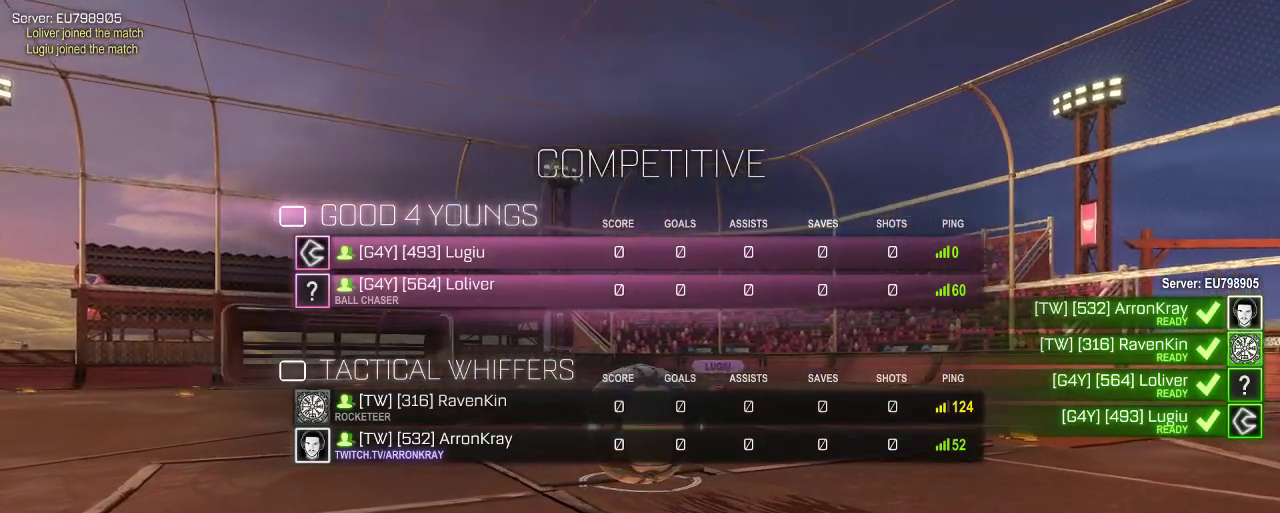
{"buttons": ["L1"], "left_stick": "center", "right_stick": "center", "events": []}
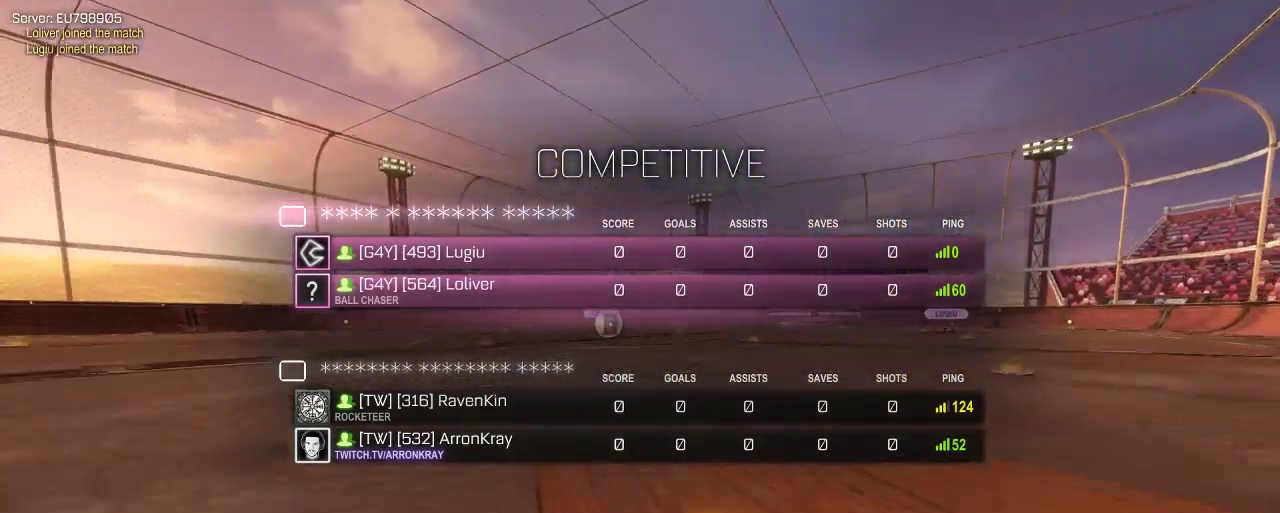
{"buttons": ["L1"], "left_stick": "center", "right_stick": "center", "events": [[267, "L1", "up"], [500, "L1", "down"]]}
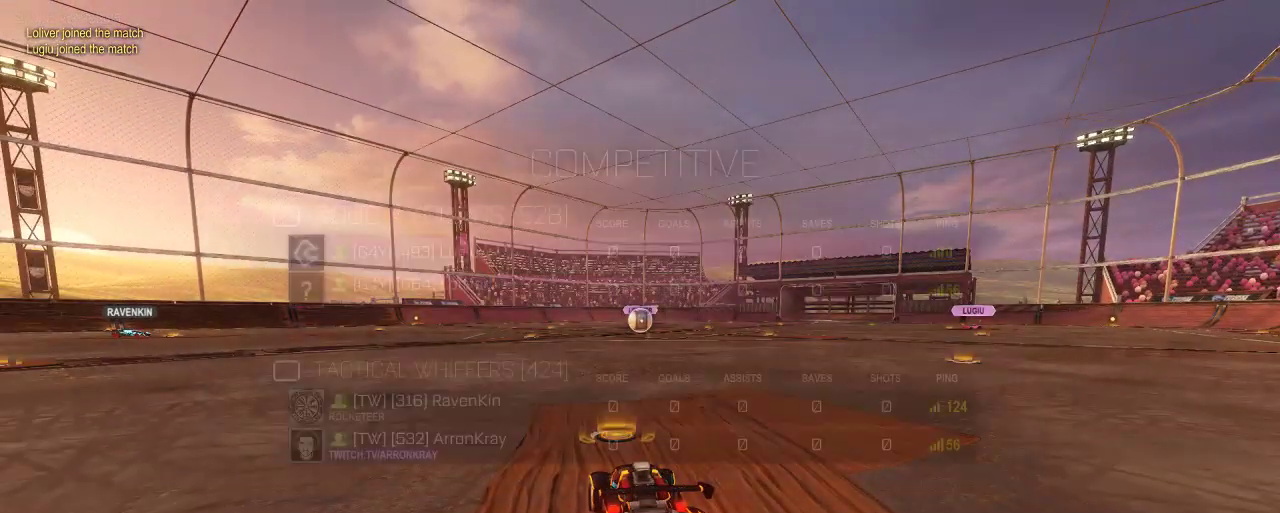
{"buttons": ["L1"], "left_stick": "center", "right_stick": "center", "events": []}
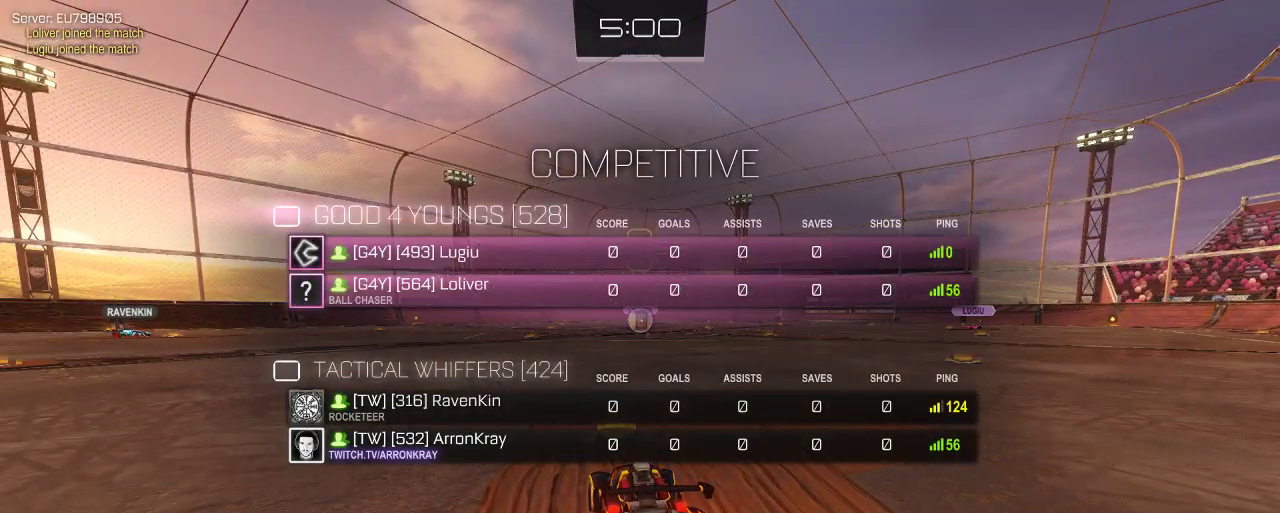
{"buttons": ["L1"], "left_stick": "center", "right_stick": "center", "events": [[267, "Y", "down"], [400, "Y", "up"]]}
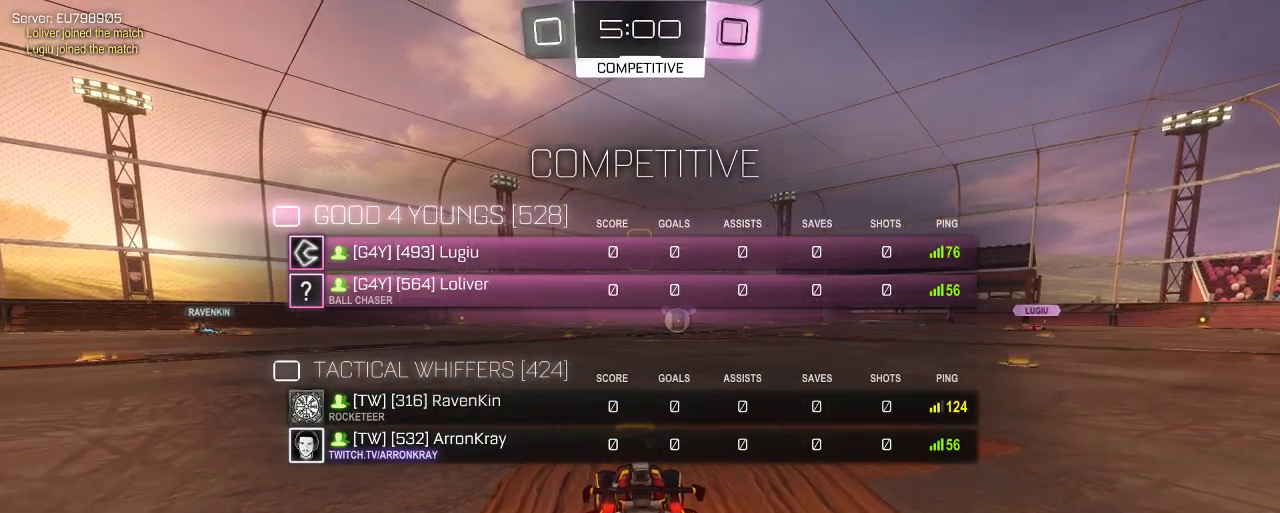
{"buttons": ["L1", "R2"], "left_stick": "center", "right_stick": "center", "events": [[167, "R2", "down"]]}
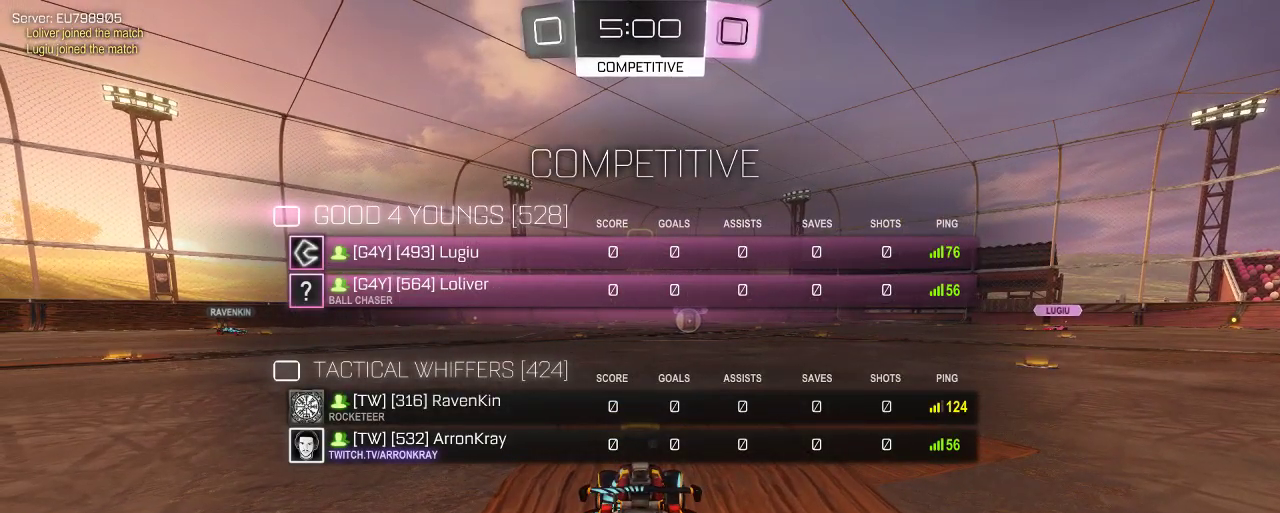
{"buttons": ["L1", "R2"], "left_stick": "center", "right_stick": "center", "events": []}
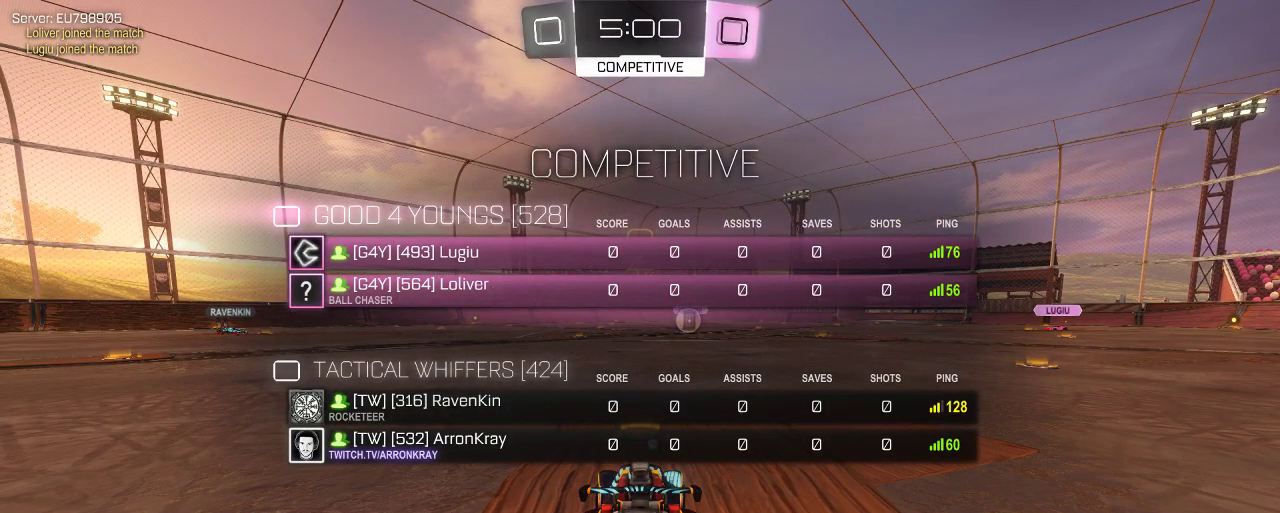
{"buttons": ["R2"], "left_stick": "center", "right_stick": "center", "events": [[100, "L1", "up"]]}
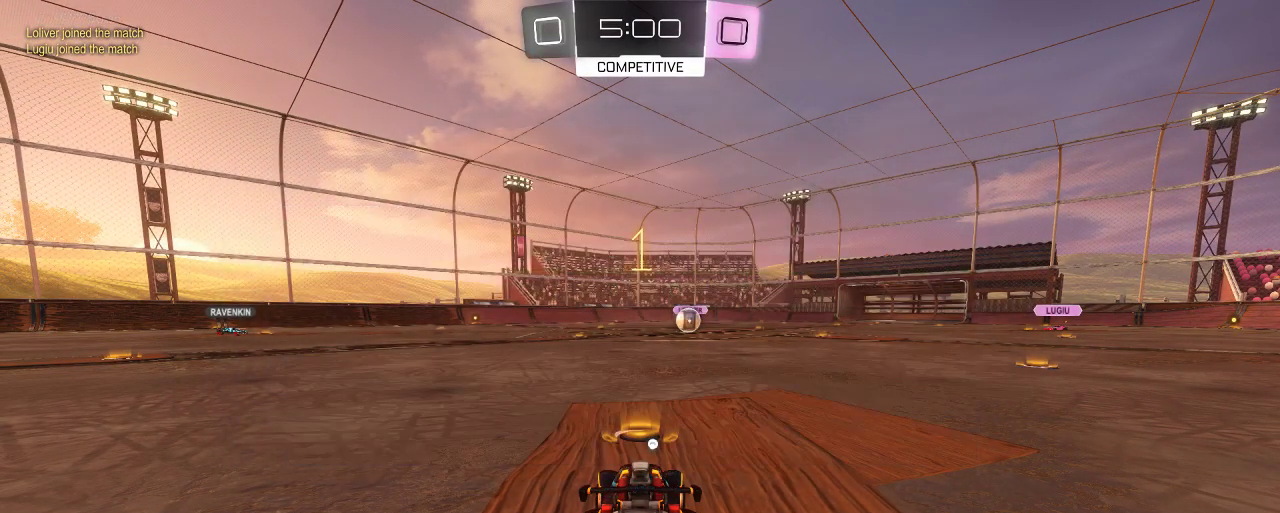
{"buttons": ["B", "R2"], "left_stick": "center", "right_stick": "center", "events": [[333, "B", "down"]]}
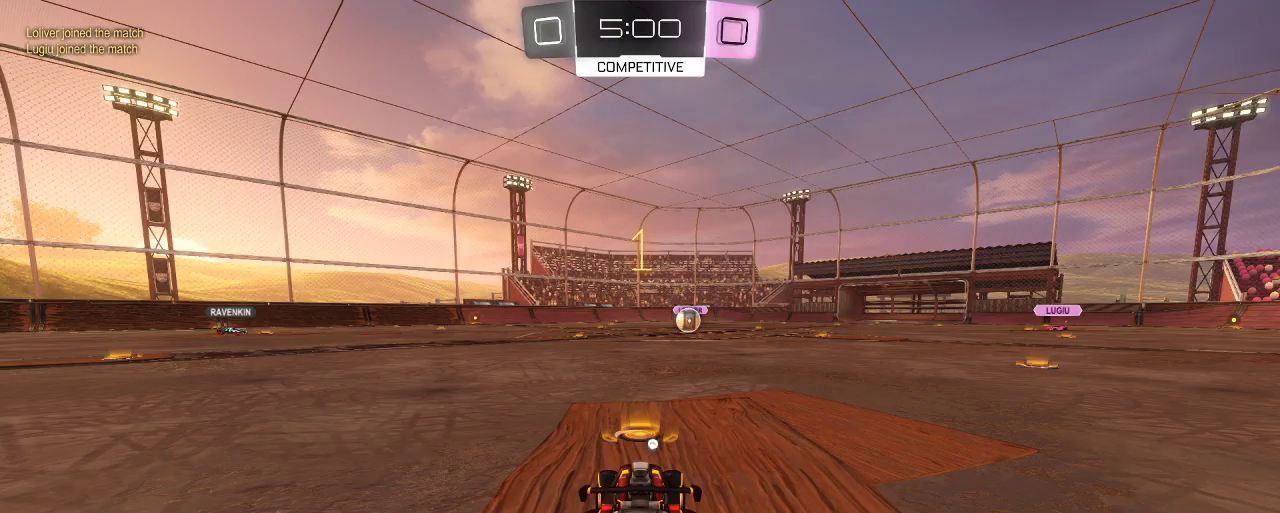
{"buttons": ["B", "R2"], "left_stick": "center", "right_stick": "center", "events": []}
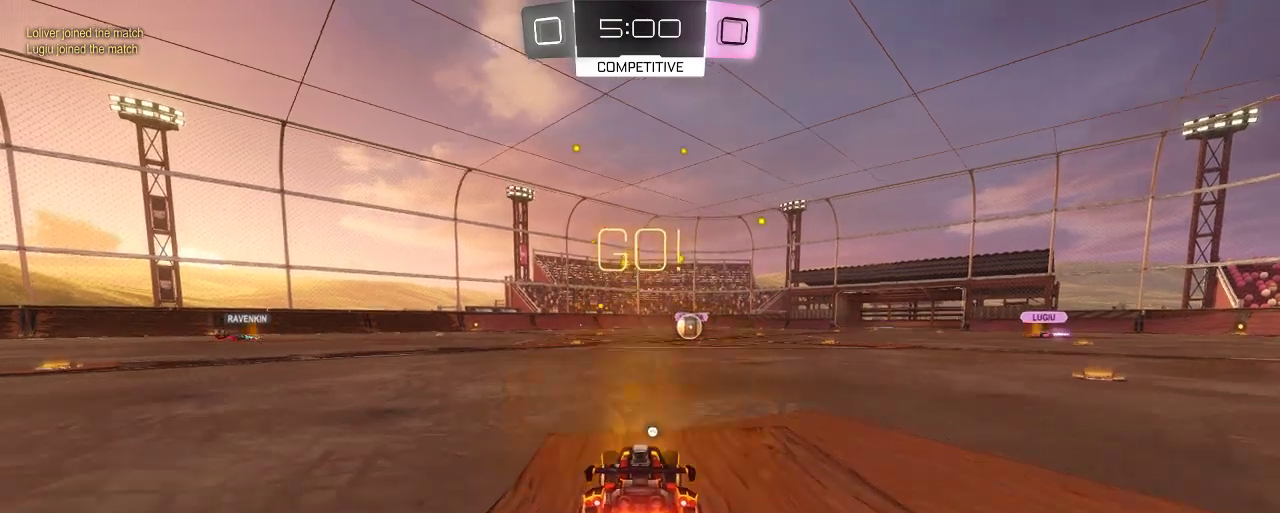
{"buttons": ["B", "R2"], "left_stick": "center", "right_stick": "center", "events": [[67, "left_stick", "right"], [167, "left_stick", "center"]]}
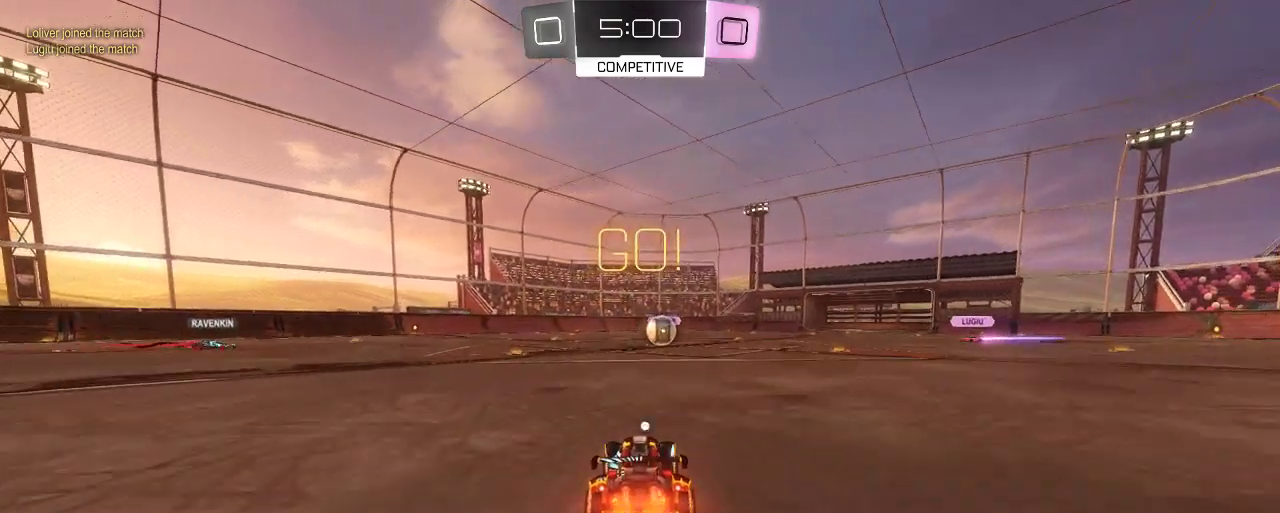
{"buttons": ["B", "R2"], "left_stick": "center", "right_stick": "center", "events": [[67, "left_stick", "right"], [200, "left_stick", "center"]]}
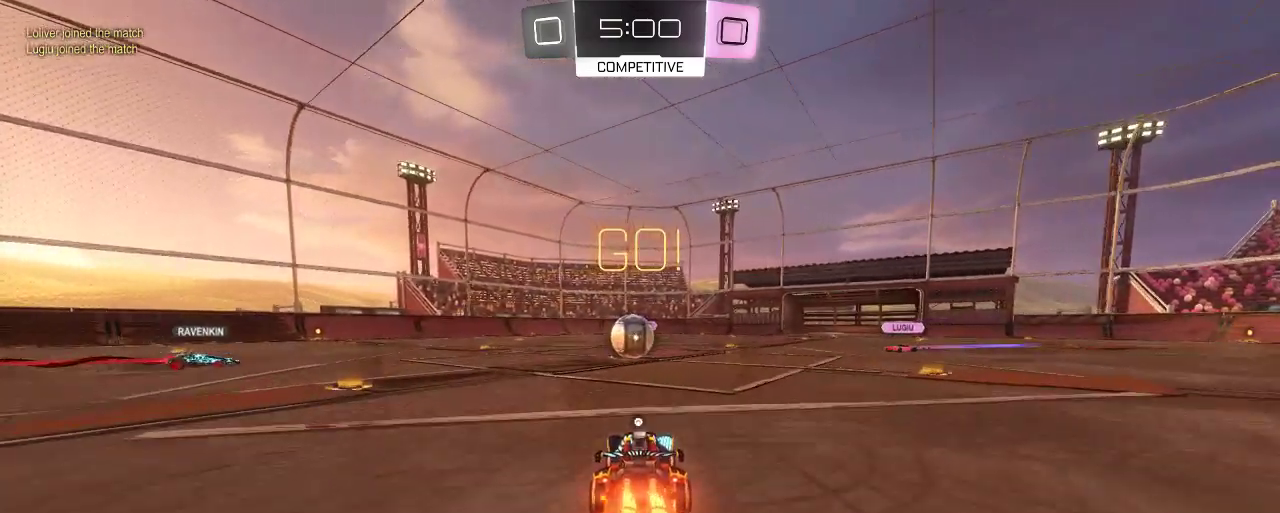
{"buttons": ["R2"], "left_stick": "center", "right_stick": "center", "events": [[67, "left_stick", "left"], [167, "left_stick", "center"], [333, "left_stick", "left"], [433, "left_stick", "center"], [500, "B", "up"]]}
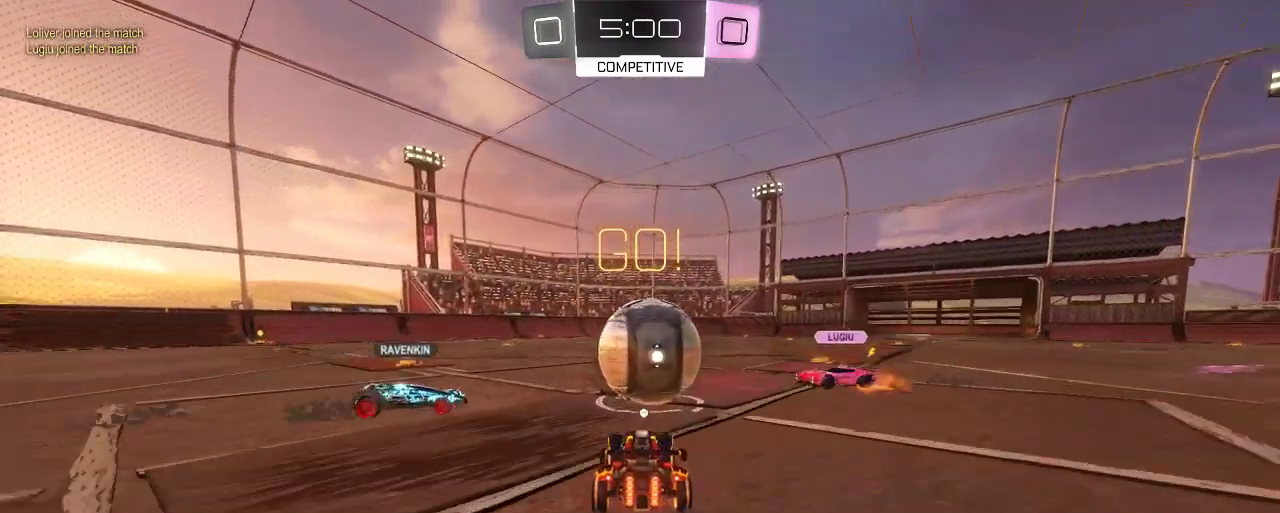
{"buttons": ["R2"], "left_stick": "up-left", "right_stick": "center", "events": [[33, "A", "down"], [33, "left_stick", "up-left"], [167, "A", "up"], [233, "A", "down"], [333, "A", "up"]]}
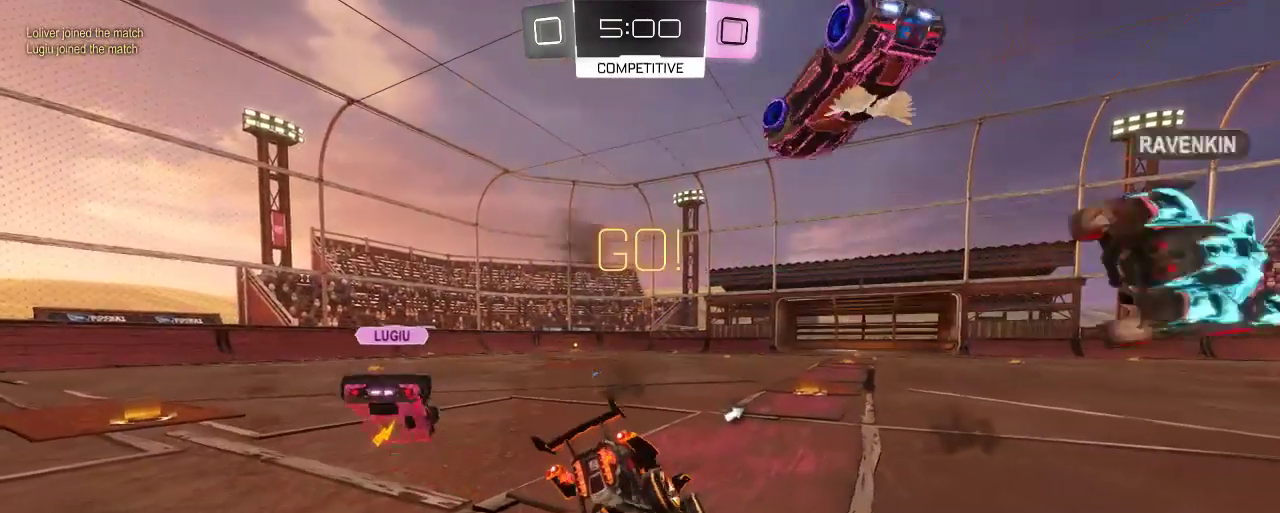
{"buttons": ["R2"], "left_stick": "up-left", "right_stick": "center", "events": [[100, "Y", "down"], [133, "left_stick", "center"], [200, "Y", "up"], [267, "left_stick", "up-left"]]}
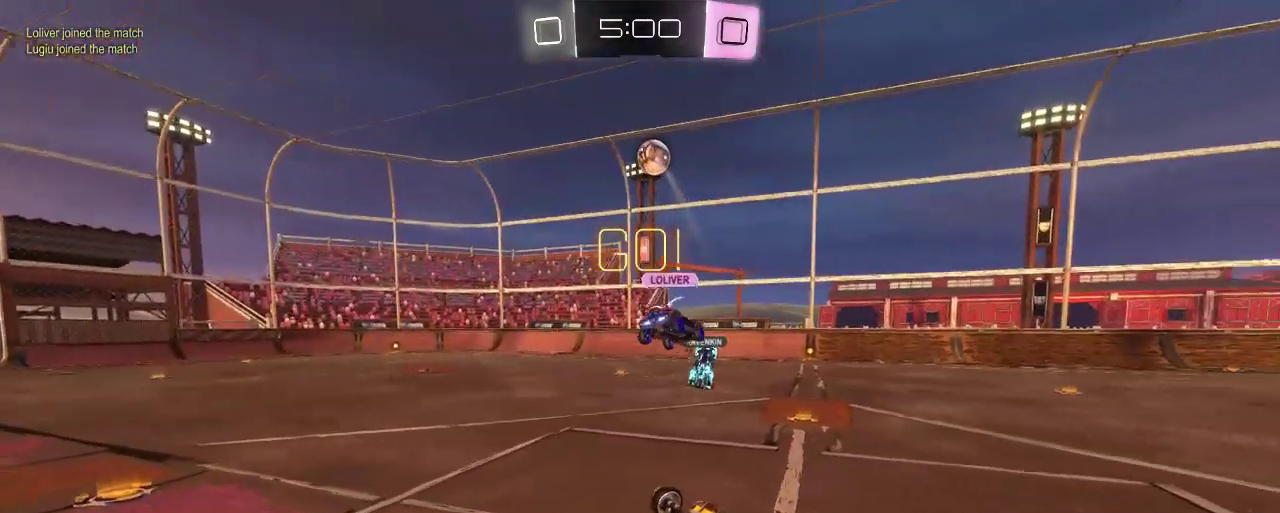
{"buttons": ["R2"], "left_stick": "up-left", "right_stick": "center", "events": [[167, "left_stick", "center"], [467, "left_stick", "up-left"]]}
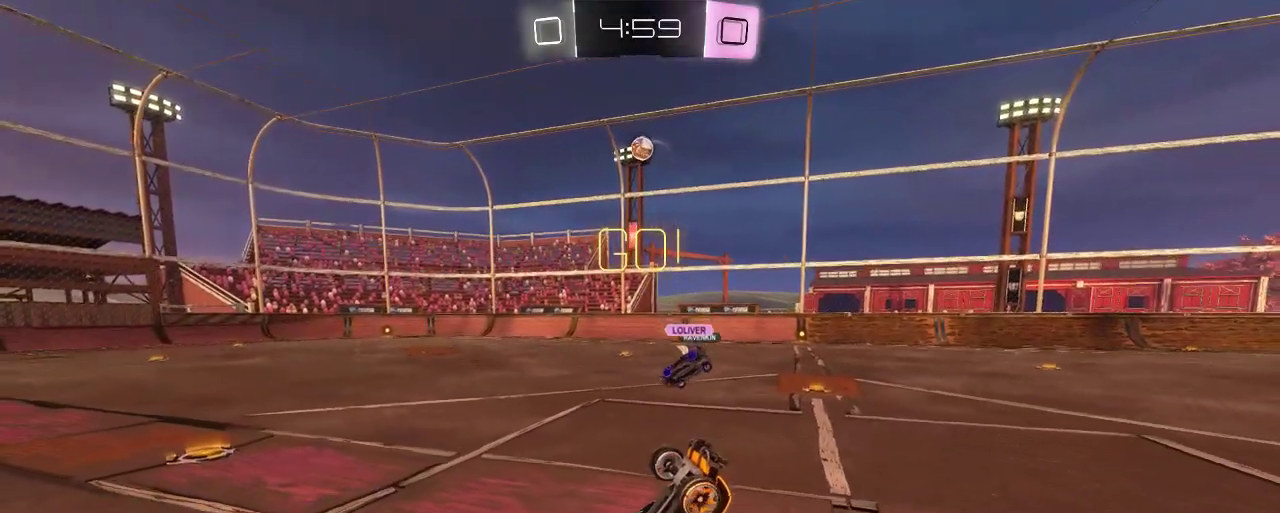
{"buttons": ["R2"], "left_stick": "right", "right_stick": "center", "events": [[400, "left_stick", "center"], [500, "left_stick", "right"]]}
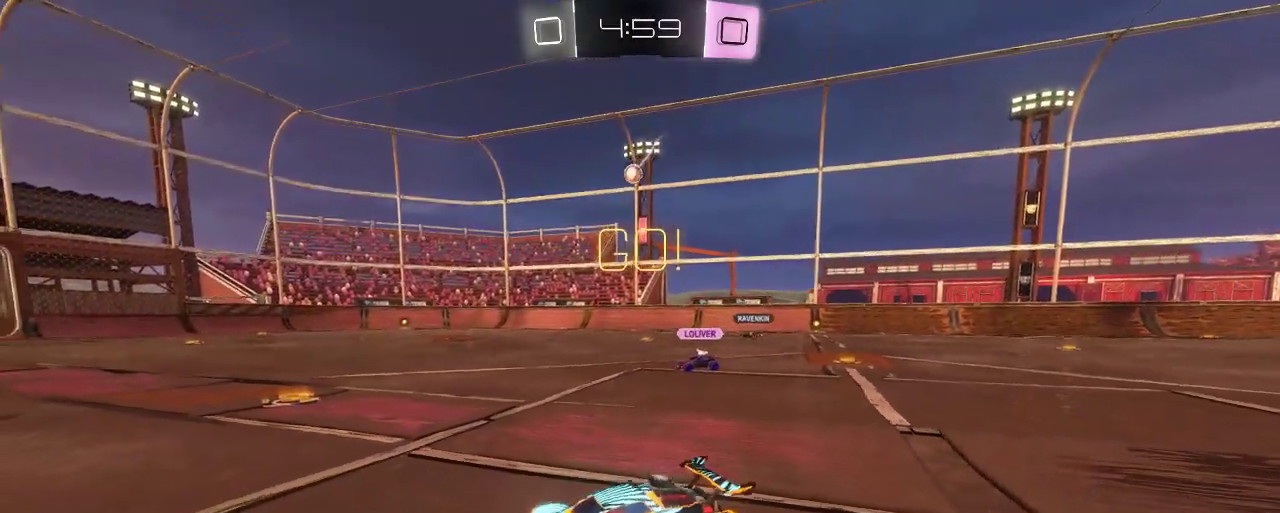
{"buttons": ["R2"], "left_stick": "right", "right_stick": "center", "events": []}
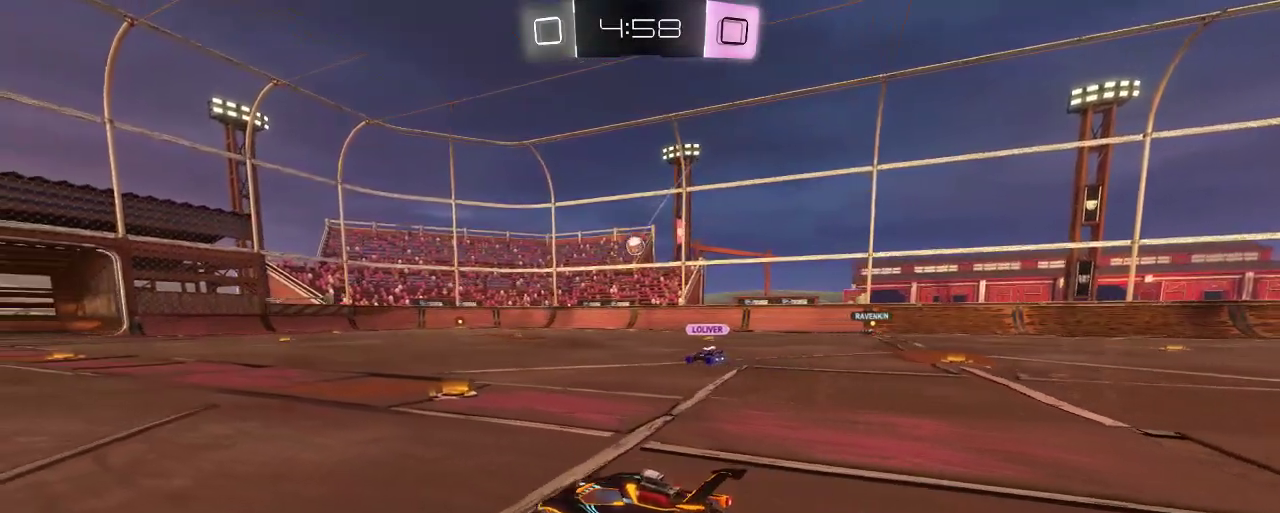
{"buttons": ["R2"], "left_stick": "center", "right_stick": "center", "events": [[233, "left_stick", "center"]]}
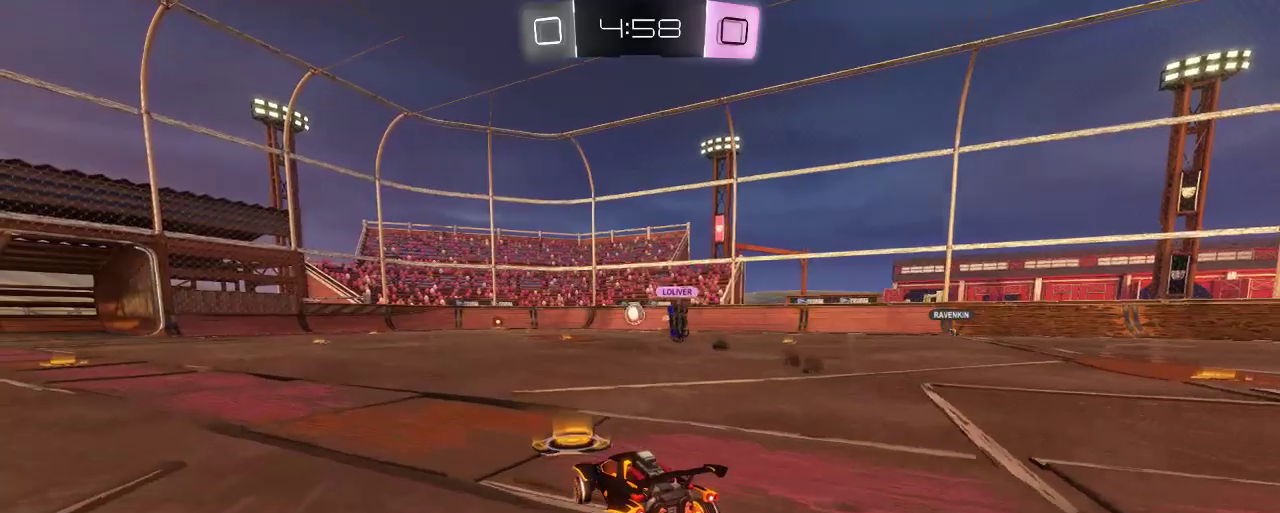
{"buttons": ["R2"], "left_stick": "center", "right_stick": "center", "events": [[67, "left_stick", "up-left"], [233, "left_stick", "center"], [300, "left_stick", "right"], [433, "left_stick", "center"]]}
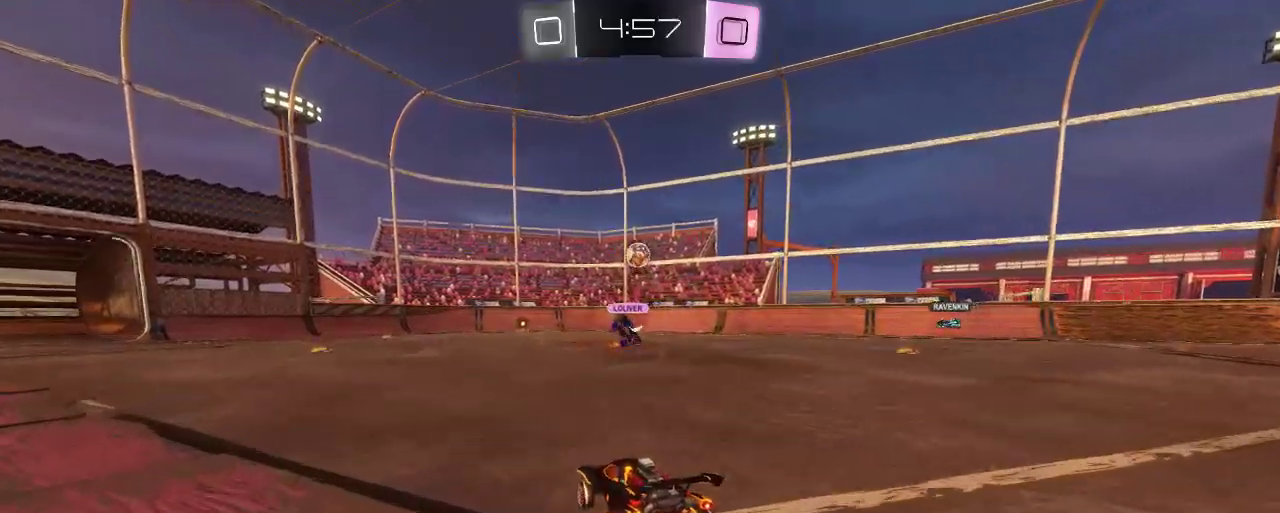
{"buttons": ["L2"], "left_stick": "left", "right_stick": "center", "events": [[300, "left_stick", "left"], [333, "L2", "down"], [400, "R2", "up"]]}
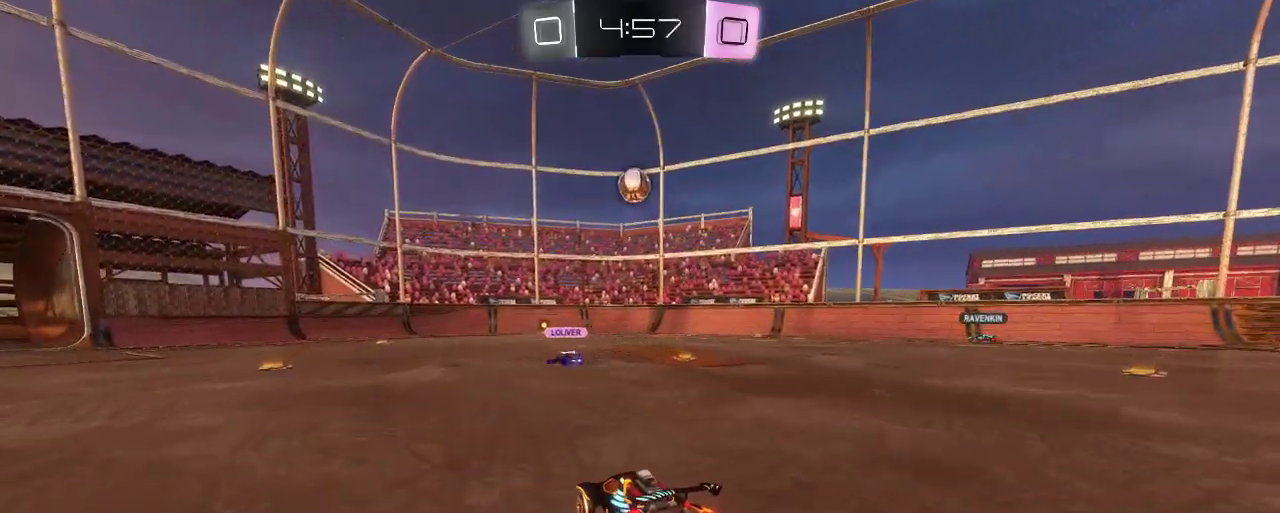
{"buttons": ["L2"], "left_stick": "center", "right_stick": "center", "events": [[33, "L2", "up"], [33, "R2", "down"], [367, "left_stick", "center"], [400, "R2", "up"], [433, "L2", "down"]]}
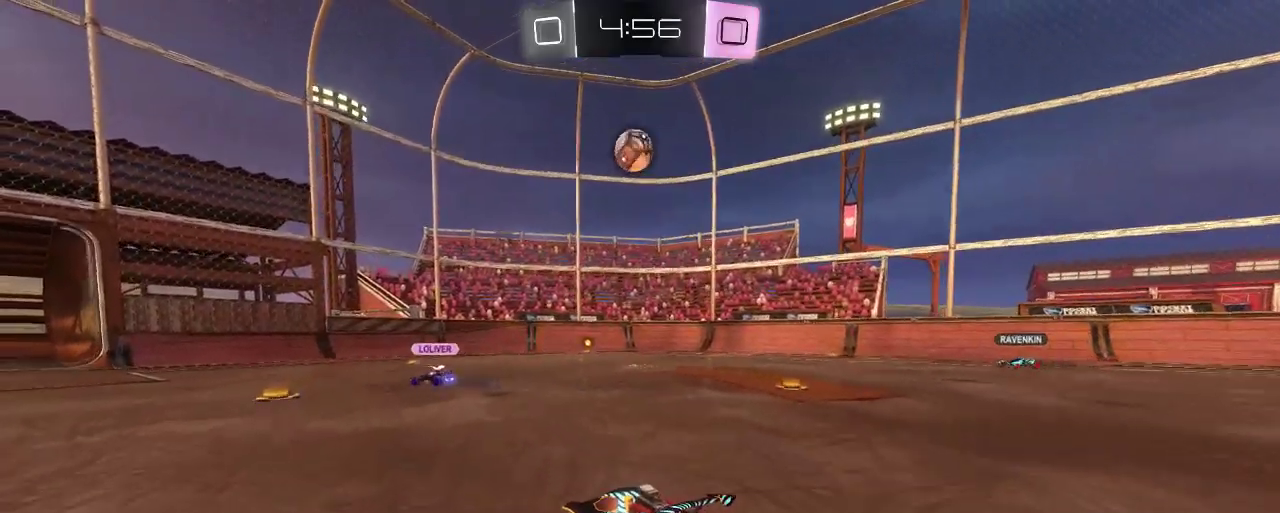
{"buttons": ["R2"], "left_stick": "center", "right_stick": "center", "events": [[100, "R2", "down"], [133, "L2", "up"], [150, "left_stick", "left"], [200, "left_stick", "up-left"], [367, "left_stick", "center"]]}
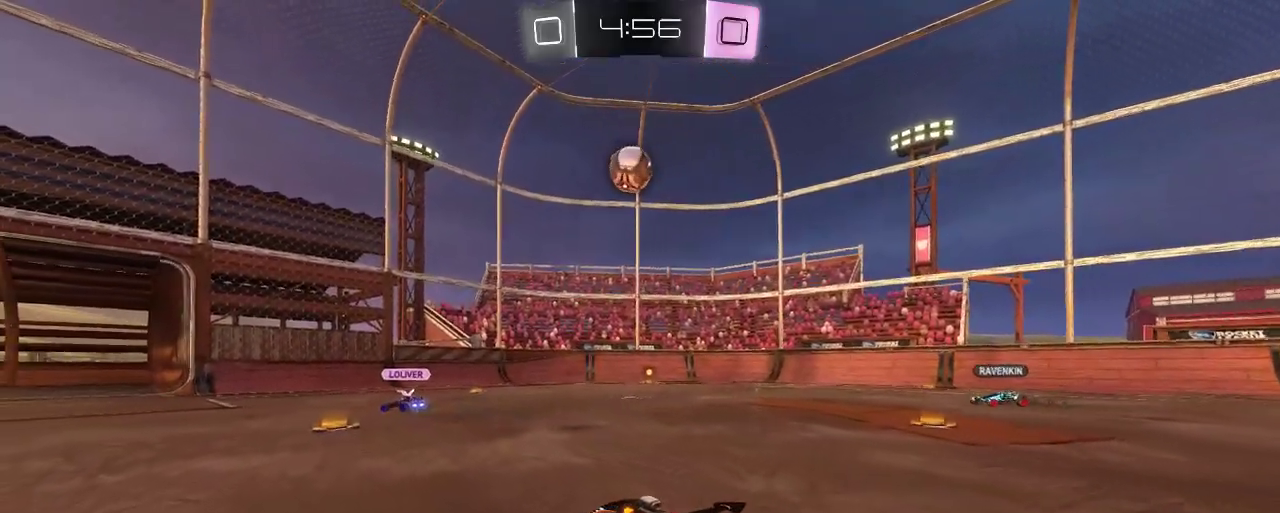
{"buttons": ["R2"], "left_stick": "center", "right_stick": "center", "events": [[200, "left_stick", "left"], [267, "left_stick", "up-left"], [433, "left_stick", "center"]]}
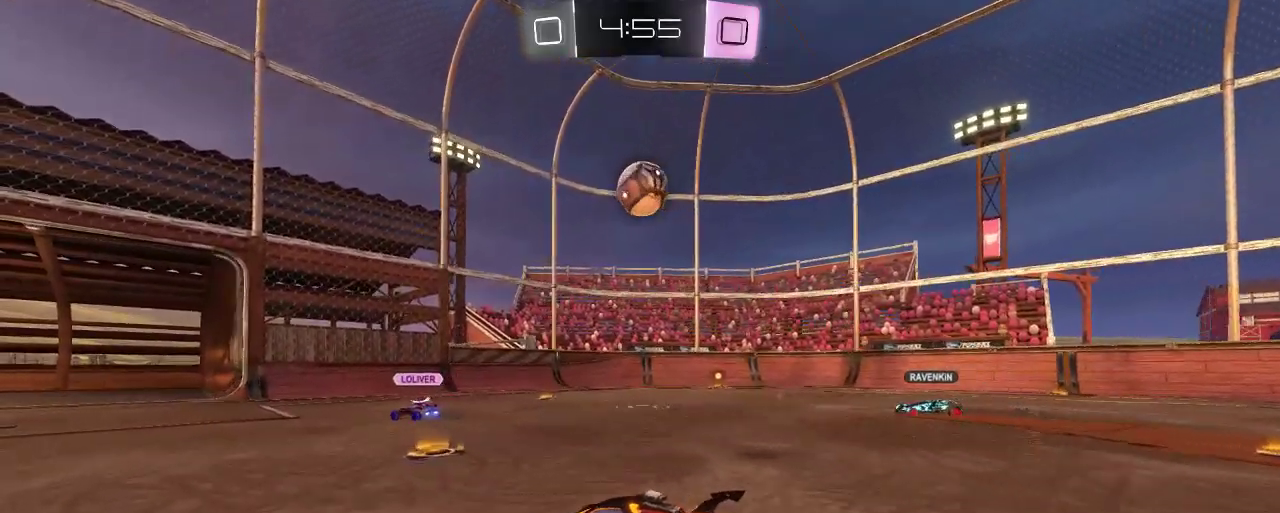
{"buttons": ["R2"], "left_stick": "right", "right_stick": "center", "events": [[33, "left_stick", "right"], [267, "L2", "down"], [300, "R2", "up"], [433, "L2", "up"], [433, "R2", "down"]]}
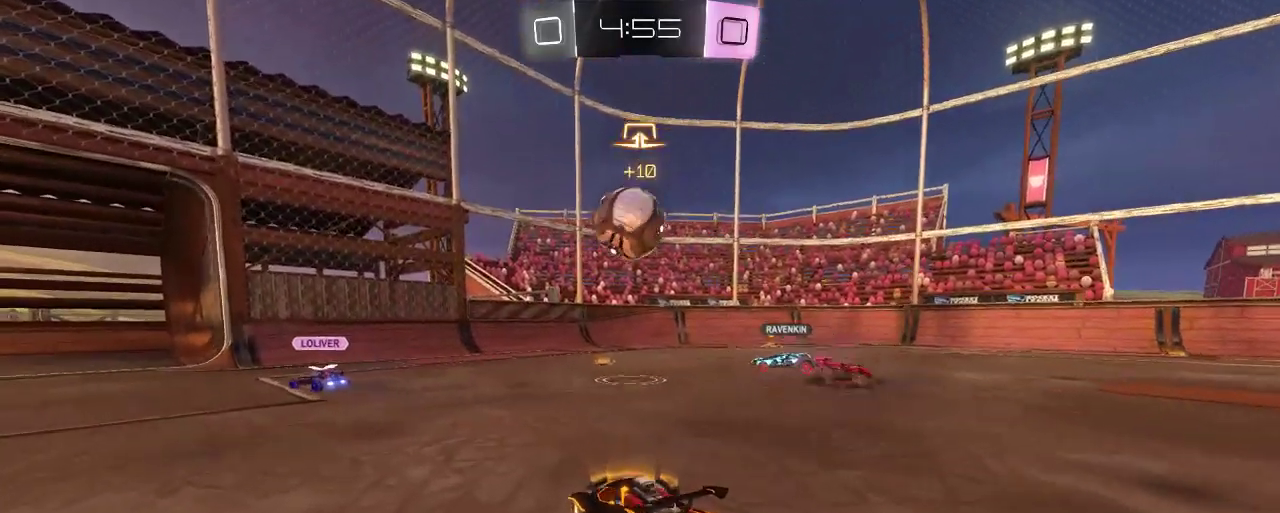
{"buttons": ["R2"], "left_stick": "center", "right_stick": "center", "events": [[300, "left_stick", "center"]]}
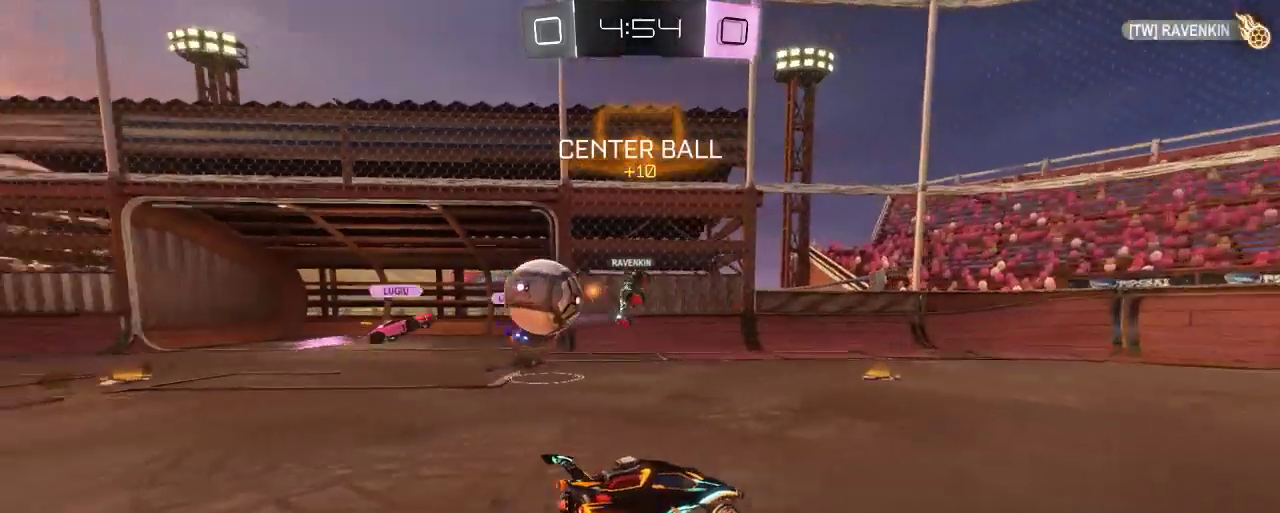
{"buttons": ["R2"], "left_stick": "right", "right_stick": "center", "events": [[333, "left_stick", "right"]]}
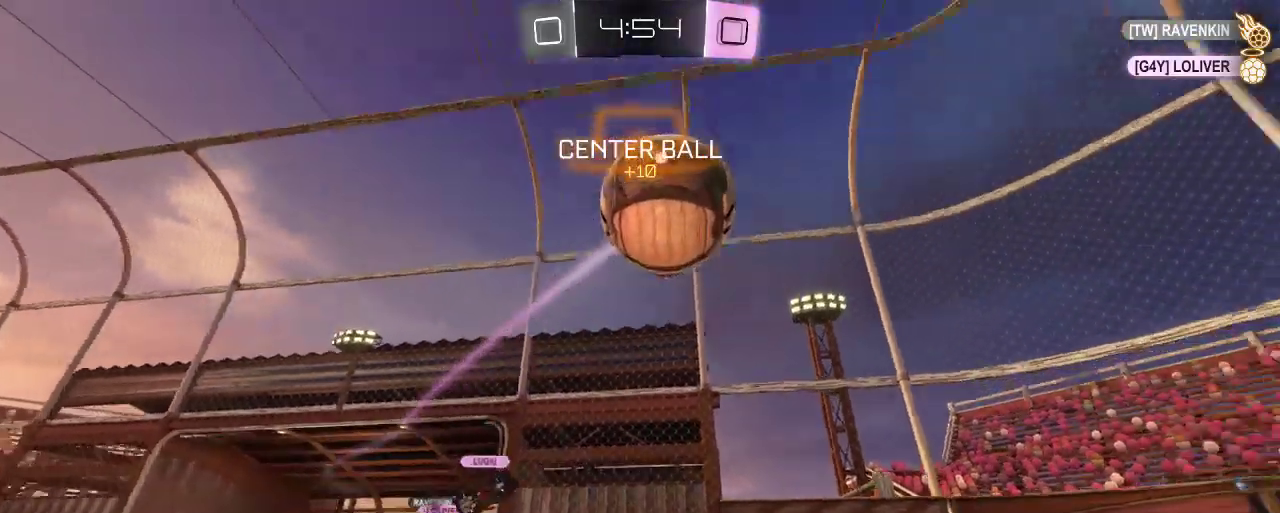
{"buttons": ["B", "R2"], "left_stick": "center", "right_stick": "center", "events": [[33, "left_stick", "center"], [100, "Y", "down"], [167, "Y", "up"], [200, "left_stick", "up-left"], [267, "B", "down"], [433, "left_stick", "center"]]}
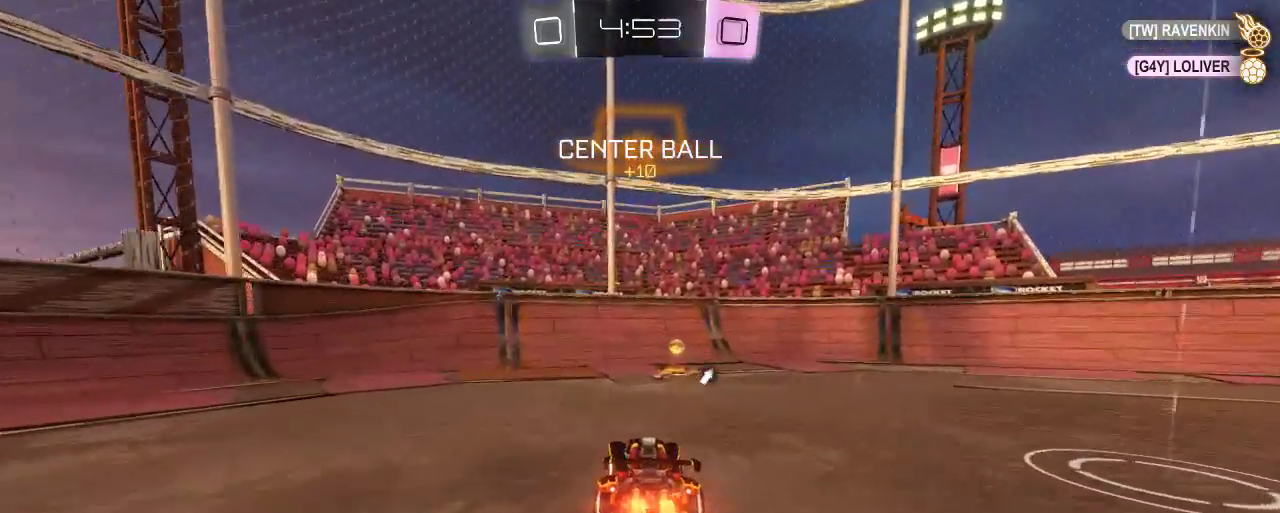
{"buttons": ["R2"], "left_stick": "right", "right_stick": "center", "events": [[100, "left_stick", "right"], [233, "Y", "down"], [267, "B", "up"], [300, "B", "down"], [367, "B", "up"], [367, "Y", "up"]]}